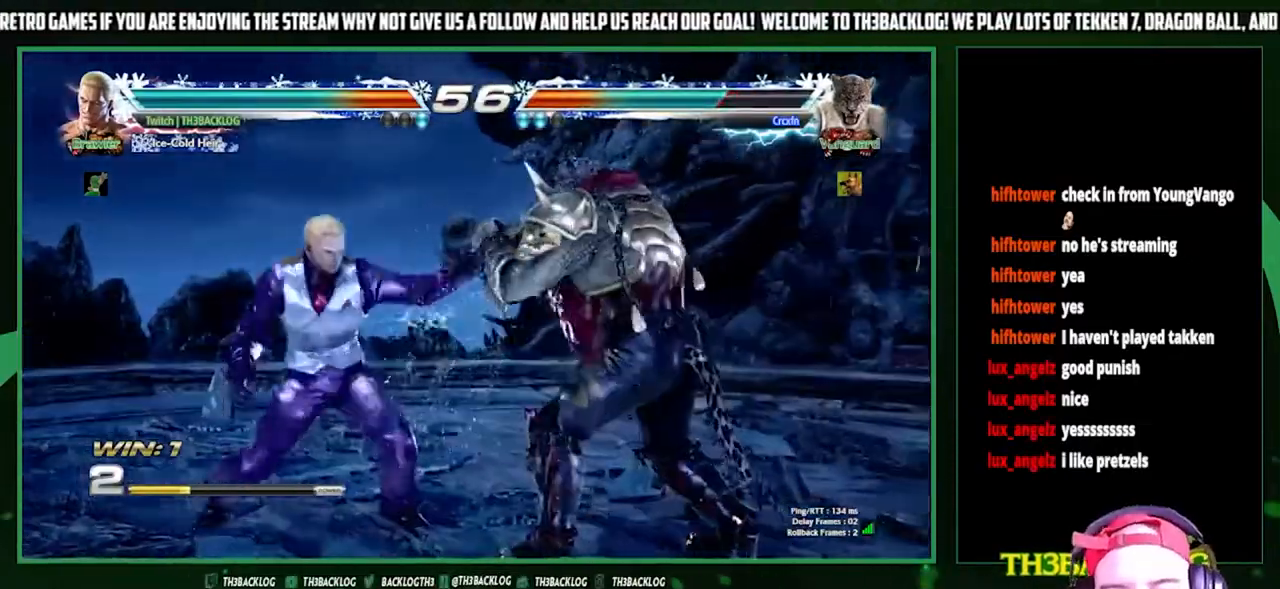
Gameplay with a controller (arcade stick); each line is a JSON object with the inputs held at the frame after it (dt_ms = milliseconds from this image to that frame). "events" lists button and stick changes between this image and that frame as [ms after this image, input, new state], when the widget could be followed in between. Not read: L3 R3.
{"dt_ms": 500, "buttons": [], "left_stick": "center", "events": [[33, "left_stick", "center"], [100, "left_stick", "left"], [367, "left_stick", "center"], [433, "left_stick", "down"], [500, "left_stick", "center"]]}
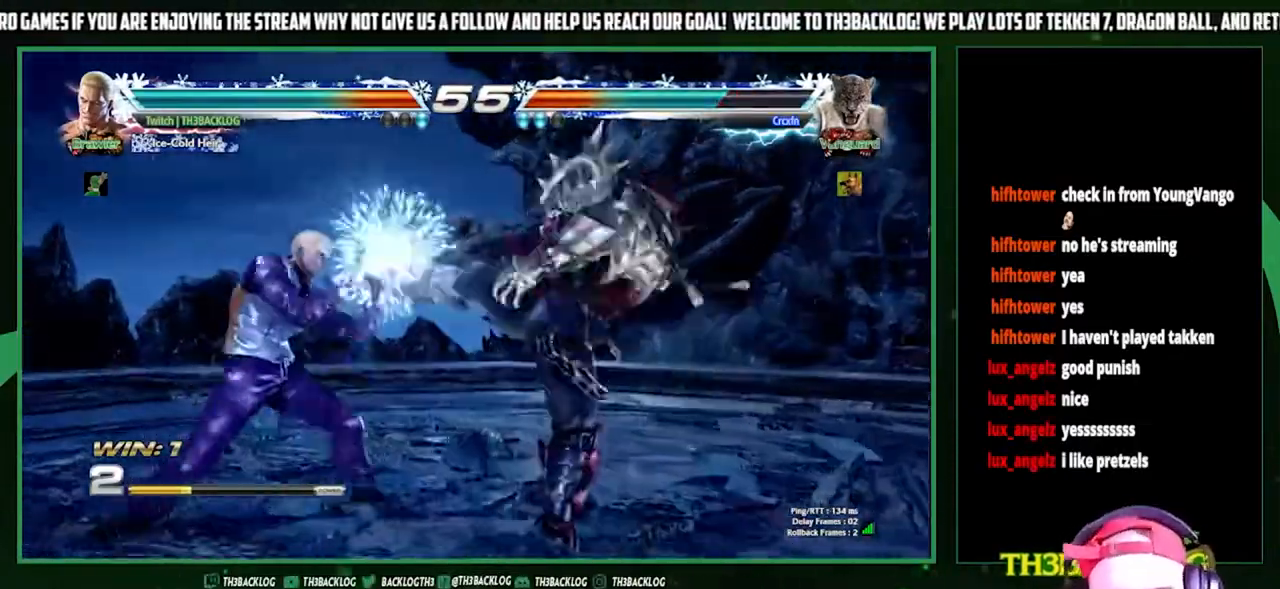
{"dt_ms": 500, "buttons": [], "left_stick": "center", "events": [[67, "SQUARE", "down"], [67, "TRIANGLE", "down"], [100, "TRIANGLE", "up"], [133, "SQUARE", "up"], [233, "TRIANGLE", "down"], [267, "TRIANGLE", "up"], [333, "left_stick", "left"], [400, "TRIANGLE", "down"], [433, "TRIANGLE", "up"], [467, "left_stick", "center"]]}
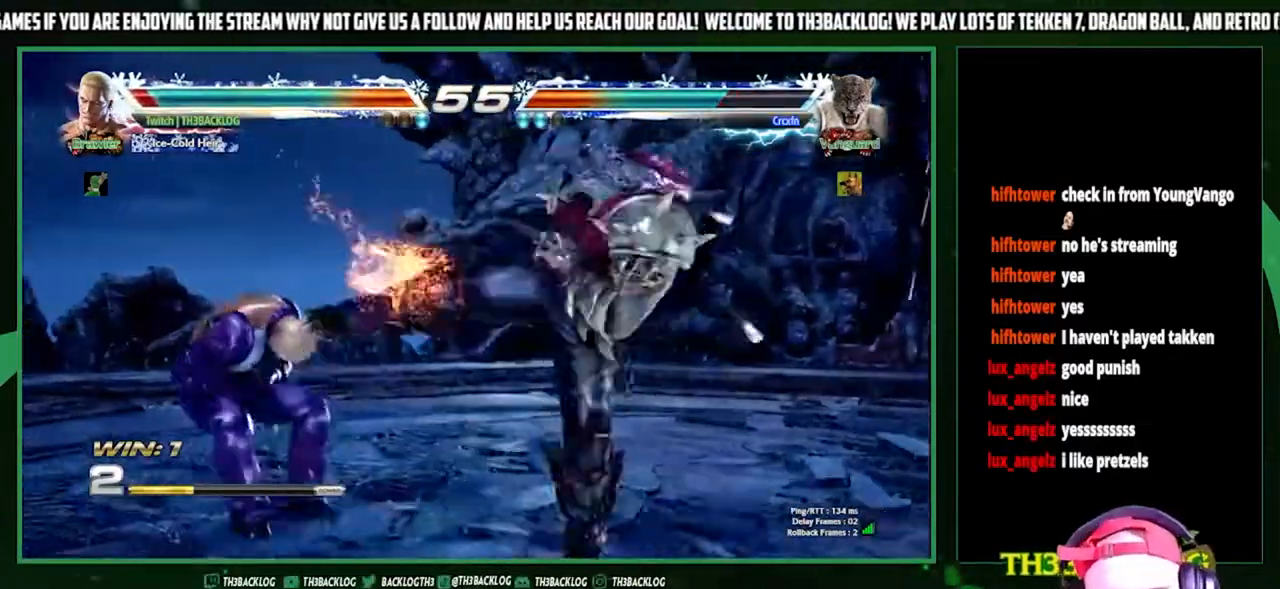
{"dt_ms": 500, "buttons": [], "left_stick": "left", "events": [[33, "left_stick", "left"]]}
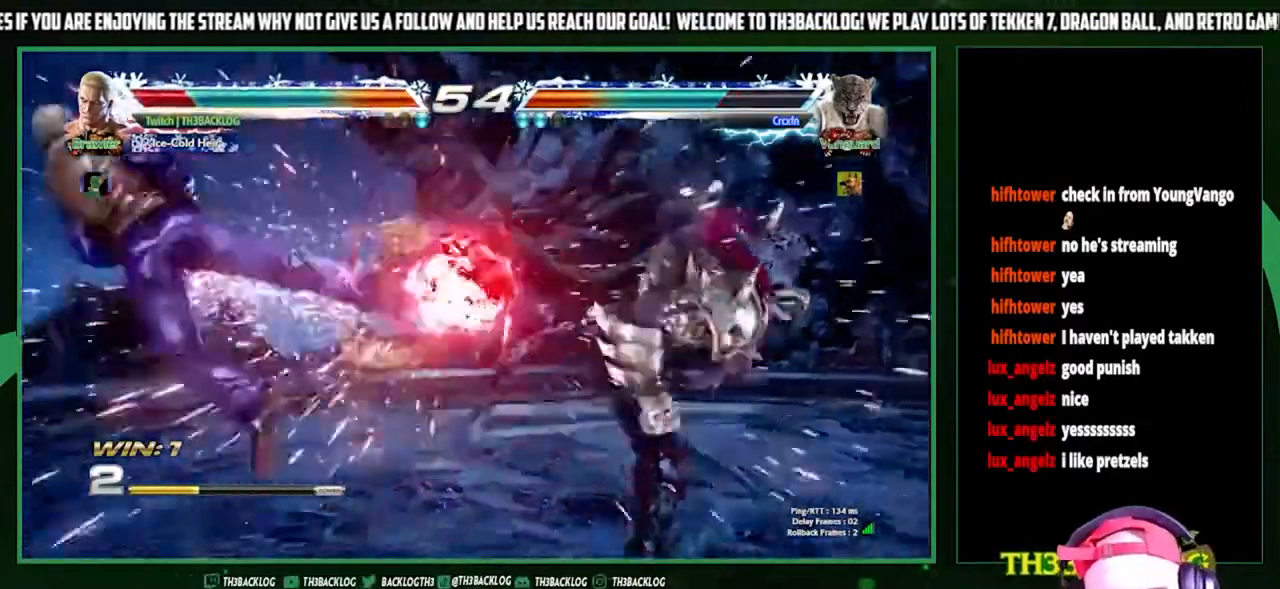
{"dt_ms": 500, "buttons": [], "left_stick": "center", "events": [[167, "left_stick", "center"], [200, "SQUARE", "down"], [200, "TRIANGLE", "down"], [233, "CROSS", "down"], [300, "CROSS", "up"], [300, "SQUARE", "up"], [300, "TRIANGLE", "up"], [367, "CROSS", "down"], [367, "SQUARE", "down"], [367, "TRIANGLE", "down"], [467, "CROSS", "up"], [467, "SQUARE", "up"], [467, "TRIANGLE", "up"]]}
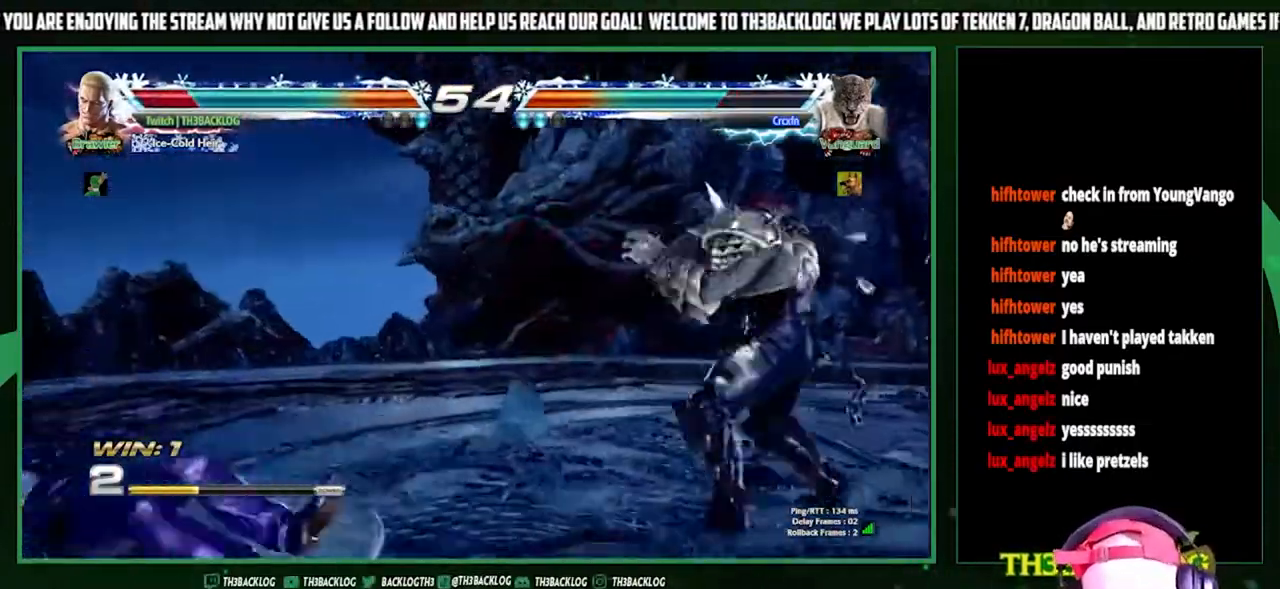
{"dt_ms": 500, "buttons": [], "left_stick": "left", "events": [[200, "left_stick", "left"], [267, "left_stick", "center"], [367, "left_stick", "left"]]}
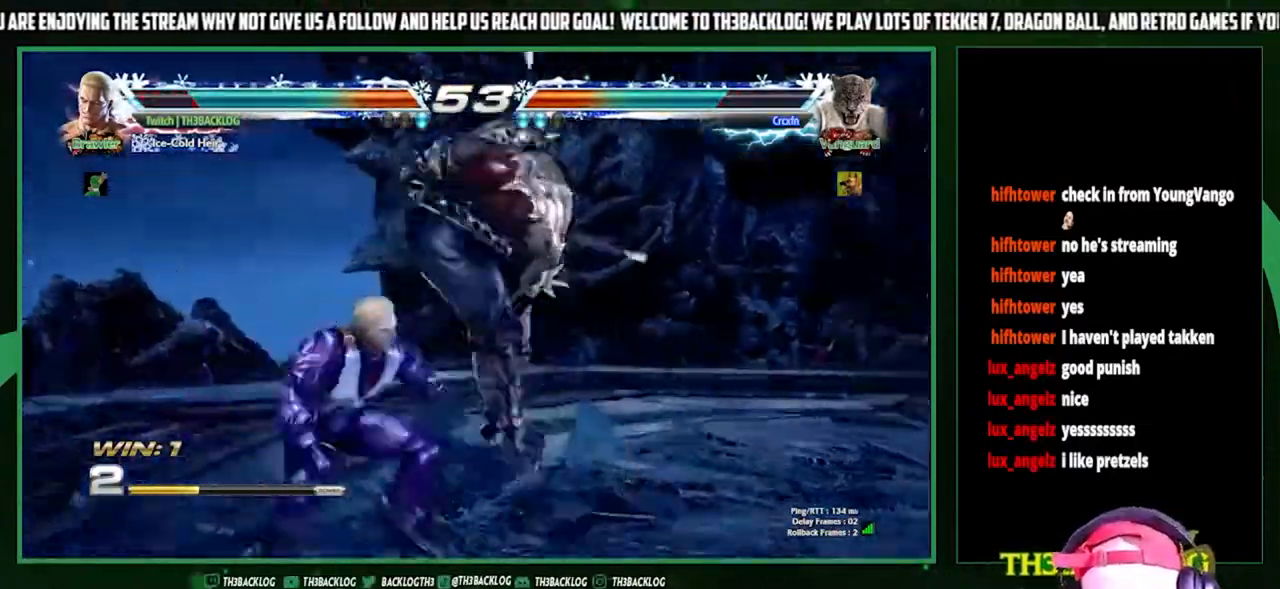
{"dt_ms": 500, "buttons": [], "left_stick": "center", "events": [[367, "left_stick", "center"]]}
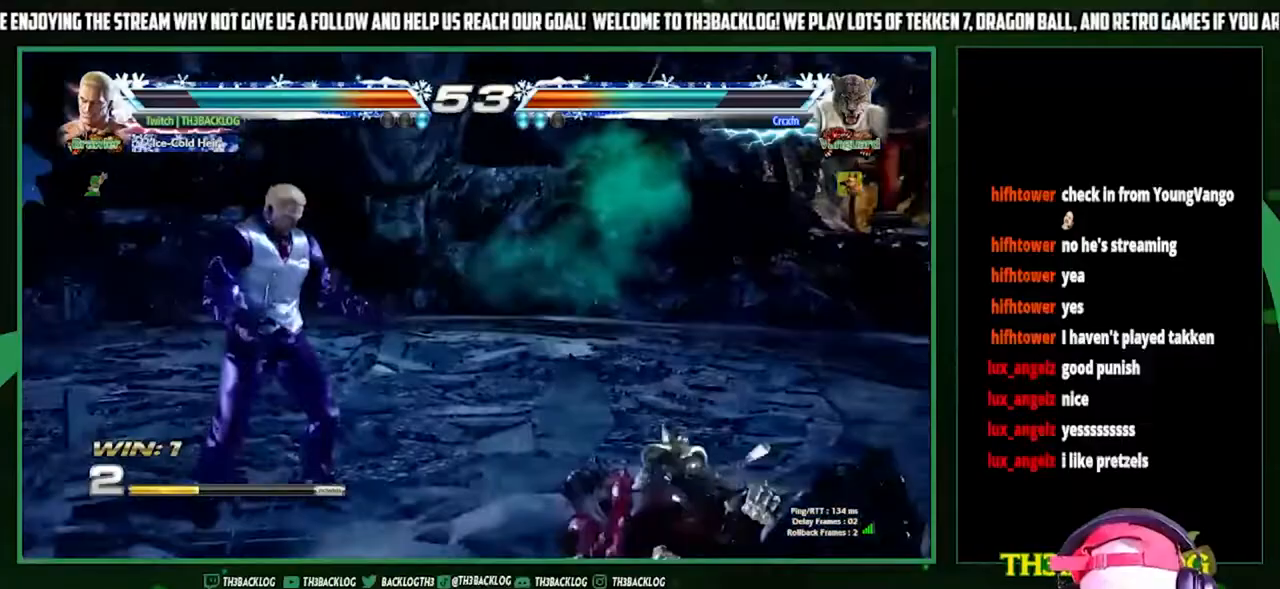
{"dt_ms": 500, "buttons": [], "left_stick": "center", "events": [[133, "left_stick", "right"], [200, "left_stick", "center"], [267, "left_stick", "right"], [467, "left_stick", "center"]]}
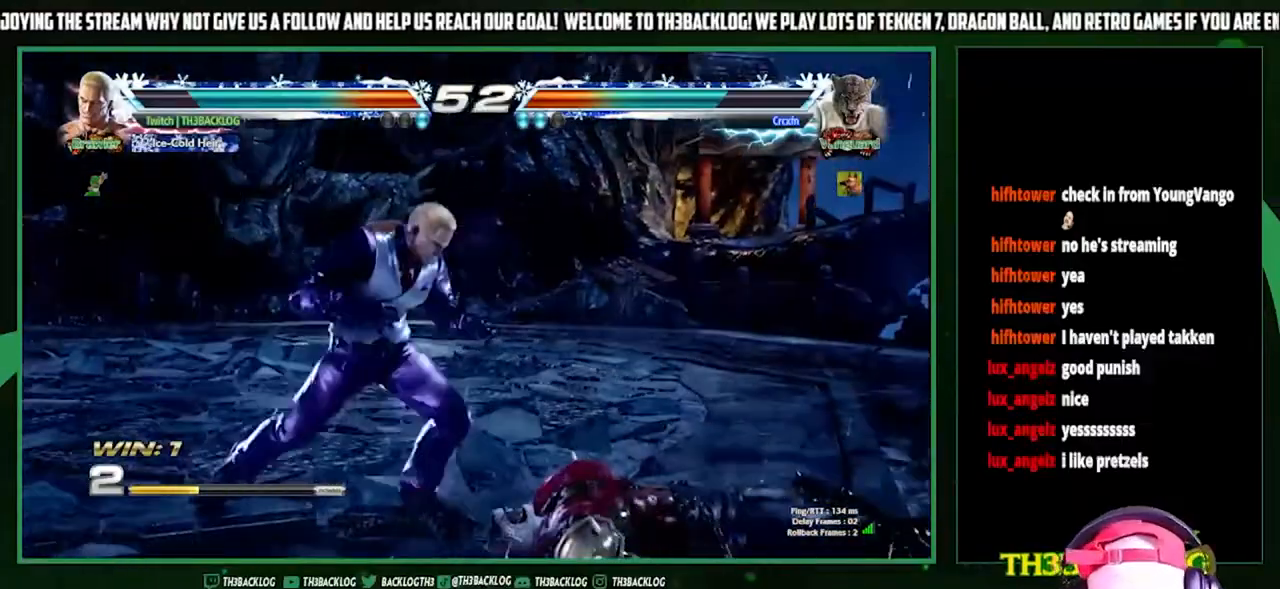
{"dt_ms": 500, "buttons": [], "left_stick": "center", "events": [[67, "SQUARE", "down"], [67, "TRIANGLE", "down"], [67, "left_stick", "down"], [133, "SQUARE", "up"], [133, "TRIANGLE", "up"], [167, "left_stick", "center"]]}
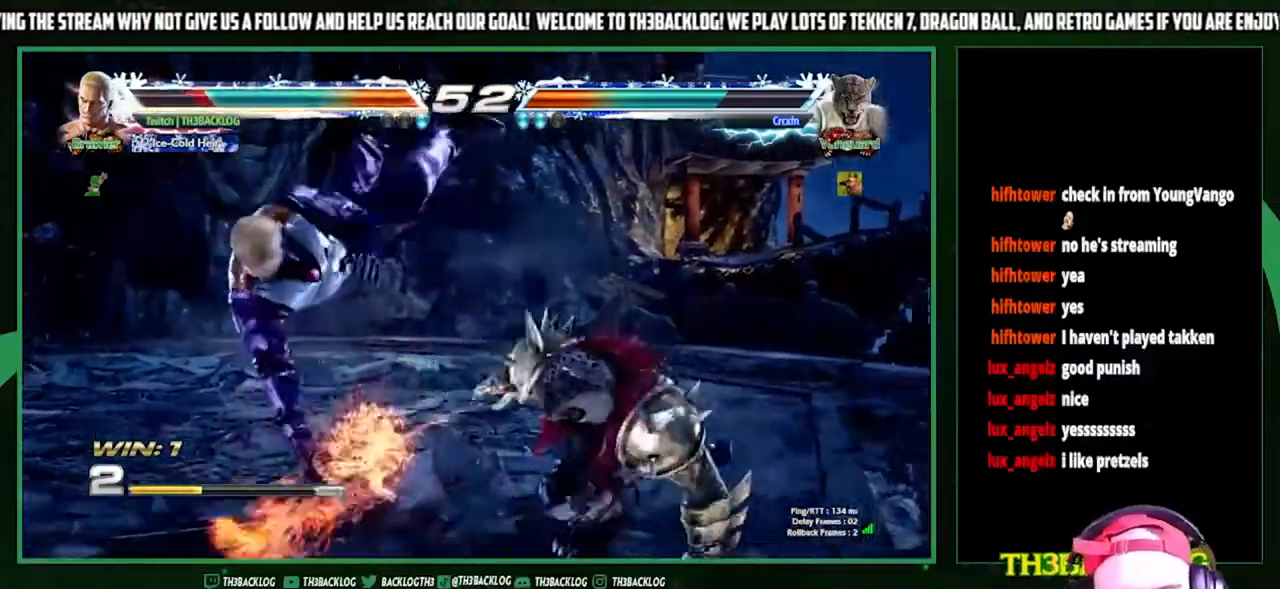
{"dt_ms": 500, "buttons": ["CROSS", "SQUARE"], "left_stick": "center", "events": [[233, "TRIANGLE", "down"], [267, "CROSS", "down"], [267, "SQUARE", "down"], [333, "CROSS", "up"], [333, "SQUARE", "up"], [333, "TRIANGLE", "up"], [433, "SQUARE", "down"], [433, "TRIANGLE", "down"], [467, "CROSS", "down"], [500, "TRIANGLE", "up"]]}
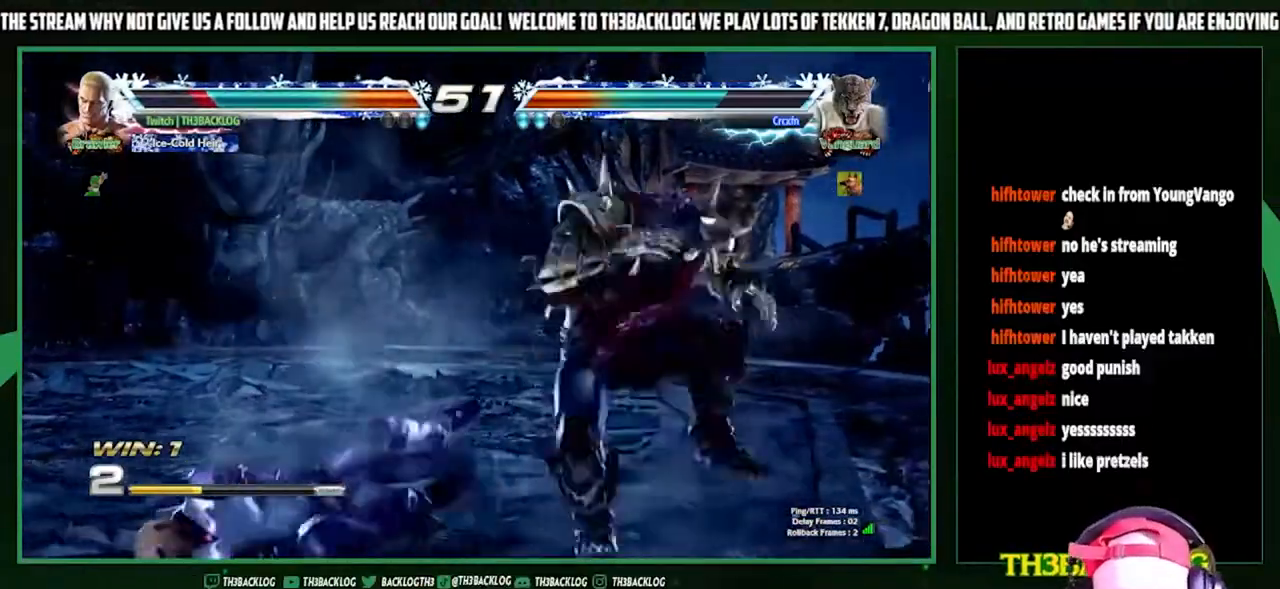
{"dt_ms": 500, "buttons": [], "left_stick": "left", "events": [[33, "CROSS", "up"], [33, "SQUARE", "up"], [100, "left_stick", "left"], [167, "TRIANGLE", "down"], [200, "SQUARE", "down"], [233, "CROSS", "down"], [267, "TRIANGLE", "up"], [300, "CROSS", "up"], [300, "SQUARE", "up"]]}
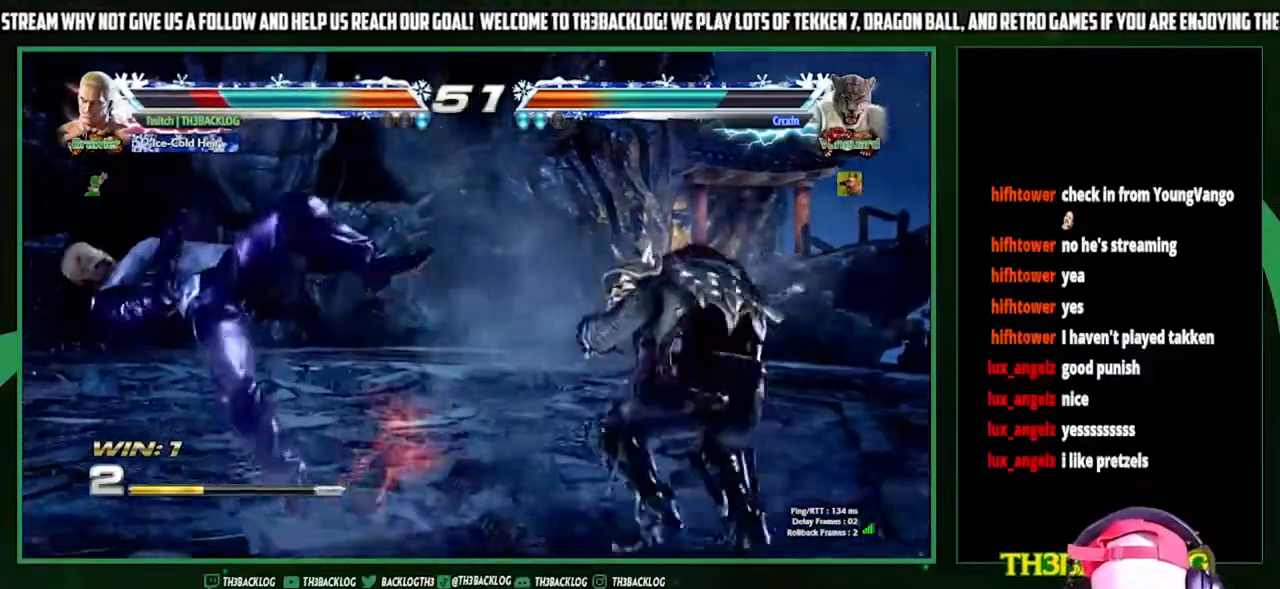
{"dt_ms": 500, "buttons": [], "left_stick": "left", "events": [[33, "left_stick", "center"], [133, "TRIANGLE", "down"], [167, "SQUARE", "down"], [200, "CROSS", "down"], [267, "CROSS", "up"], [267, "SQUARE", "up"], [267, "TRIANGLE", "up"], [333, "CROSS", "down"], [333, "SQUARE", "down"], [333, "TRIANGLE", "down"], [467, "CROSS", "up"], [467, "SQUARE", "up"], [467, "TRIANGLE", "up"], [500, "left_stick", "left"]]}
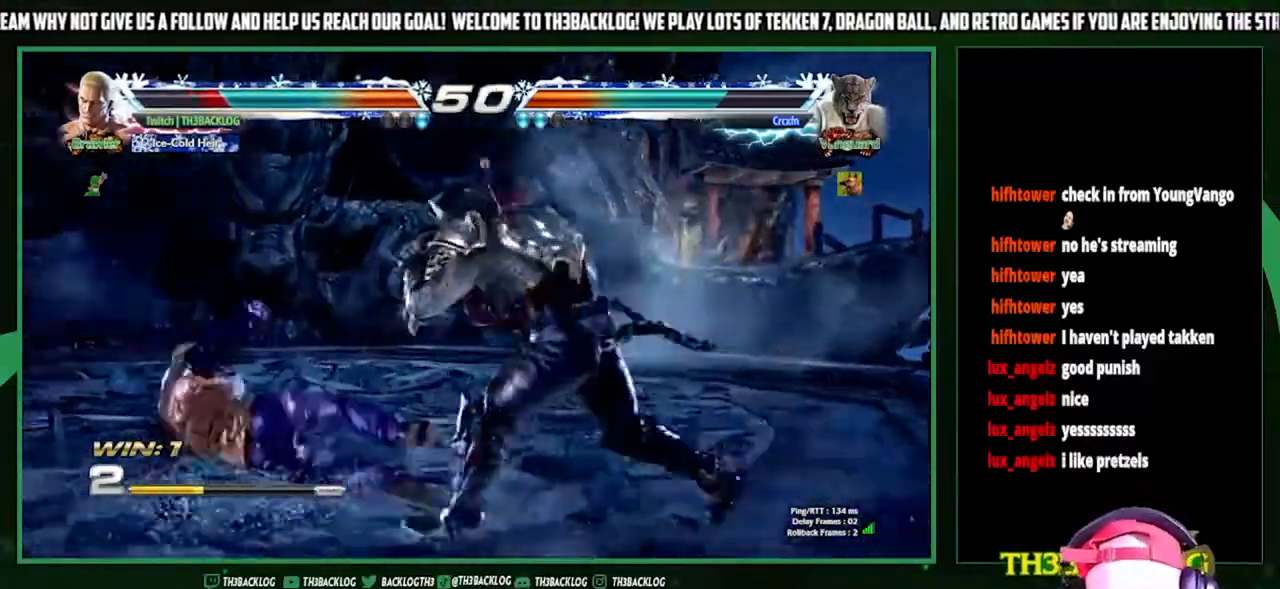
{"dt_ms": 500, "buttons": [], "left_stick": "left", "events": [[67, "left_stick", "center"], [167, "left_stick", "left"]]}
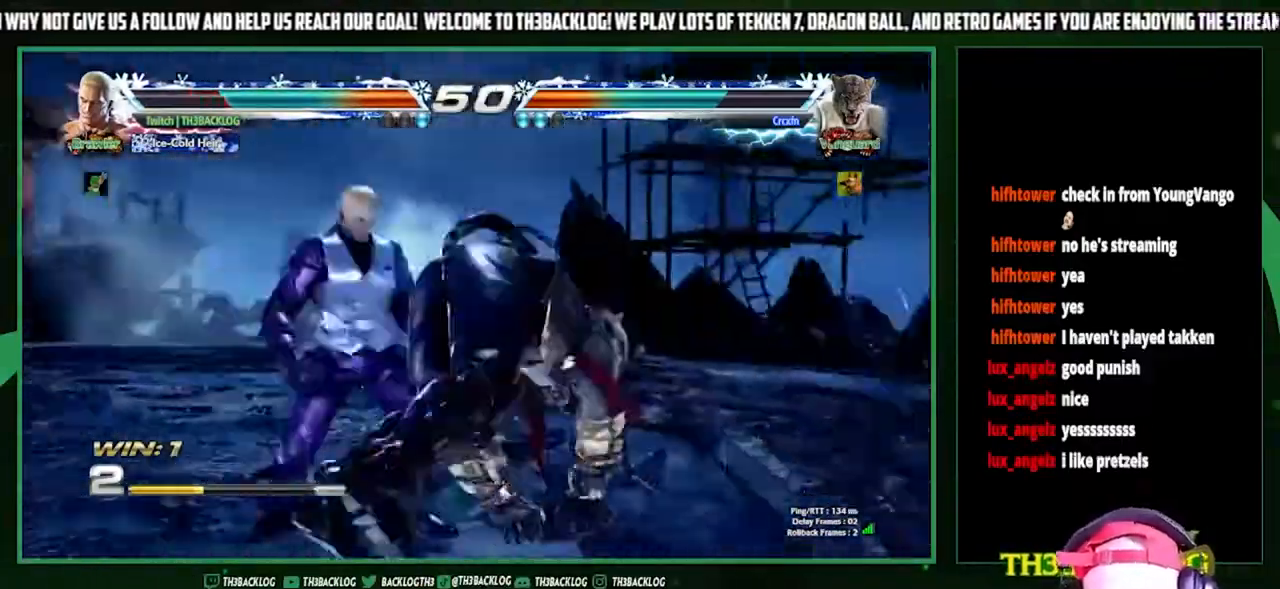
{"dt_ms": 1000, "buttons": [], "left_stick": "center"}
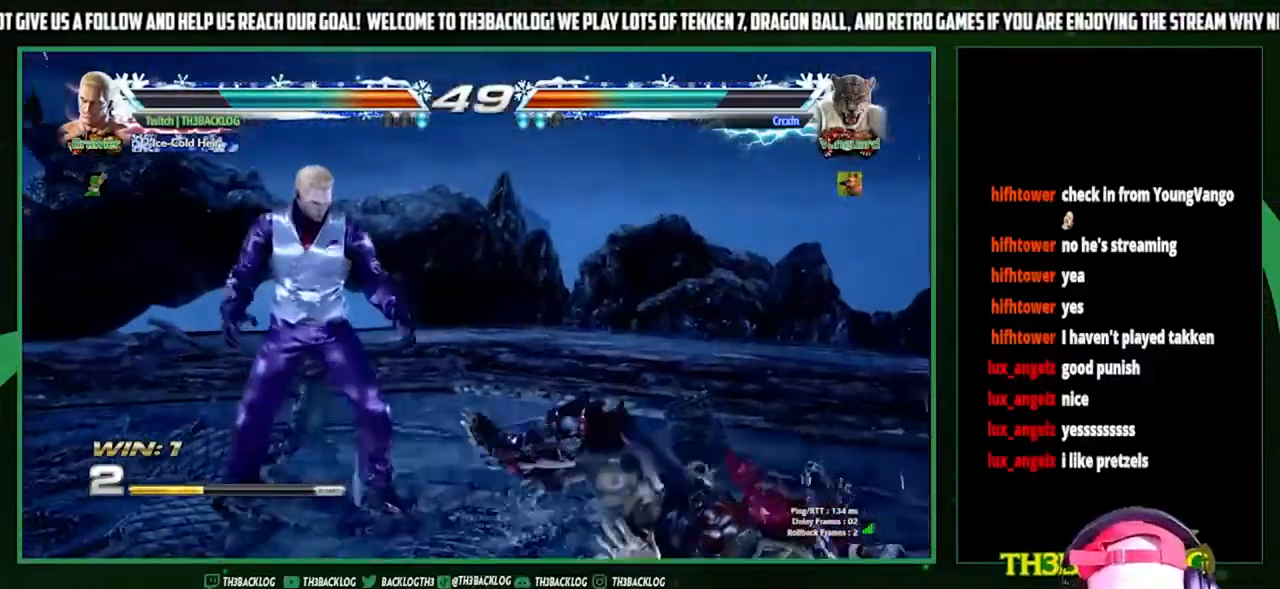
{"dt_ms": 500, "buttons": [], "left_stick": "center", "events": [[100, "left_stick", "down"], [133, "SQUARE", "down"], [133, "TRIANGLE", "down"], [200, "SQUARE", "up"], [200, "TRIANGLE", "up"], [233, "left_stick", "center"]]}
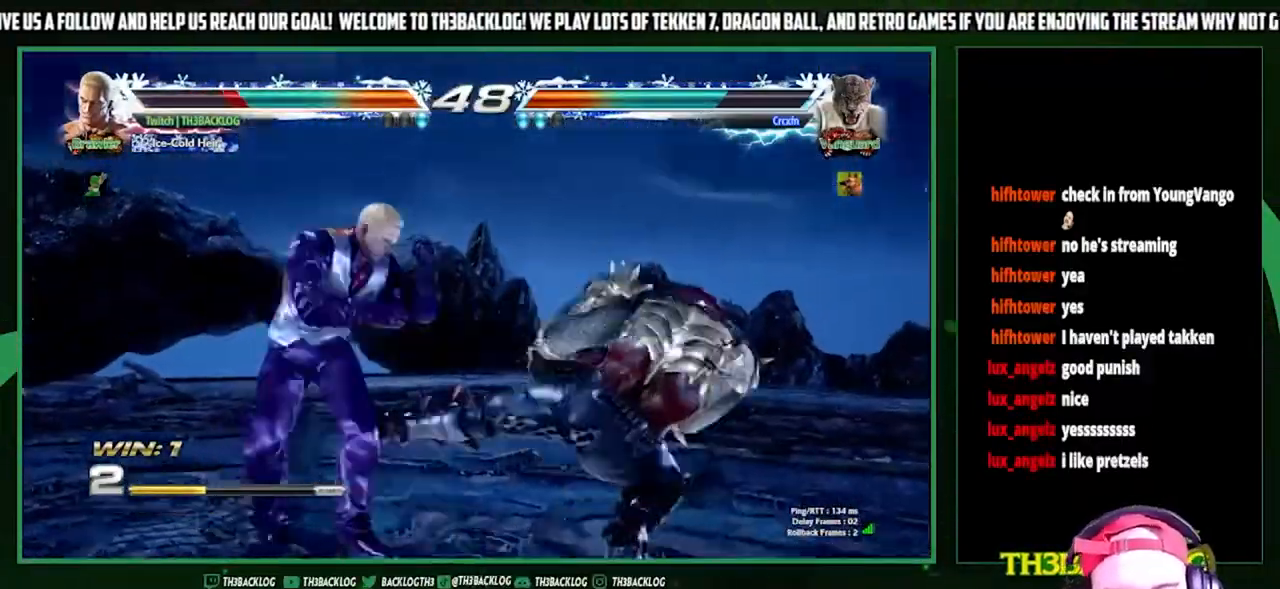
{"dt_ms": 500, "buttons": [], "left_stick": "center", "events": [[367, "TRIANGLE", "down"], [400, "CROSS", "down"], [400, "SQUARE", "down"], [467, "CROSS", "up"], [467, "SQUARE", "up"], [467, "TRIANGLE", "up"]]}
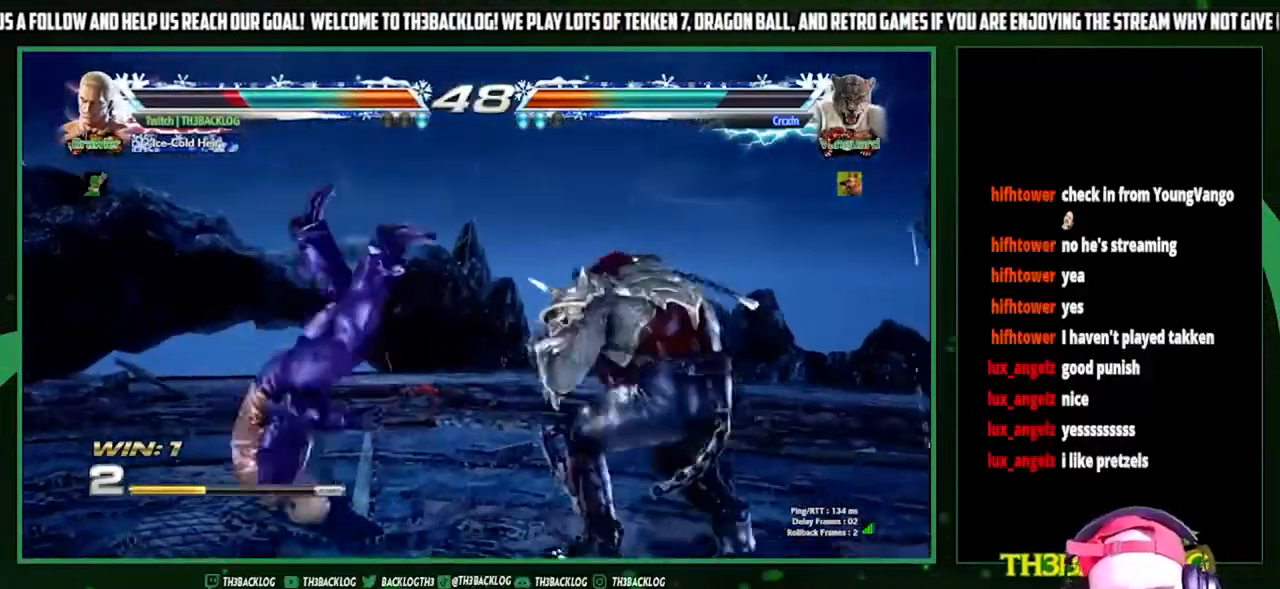
{"dt_ms": 500, "buttons": [], "left_stick": "left", "events": [[67, "CROSS", "down"], [67, "SQUARE", "down"], [67, "TRIANGLE", "down"], [133, "TRIANGLE", "up"], [167, "CROSS", "up"], [167, "SQUARE", "up"], [267, "left_stick", "left"]]}
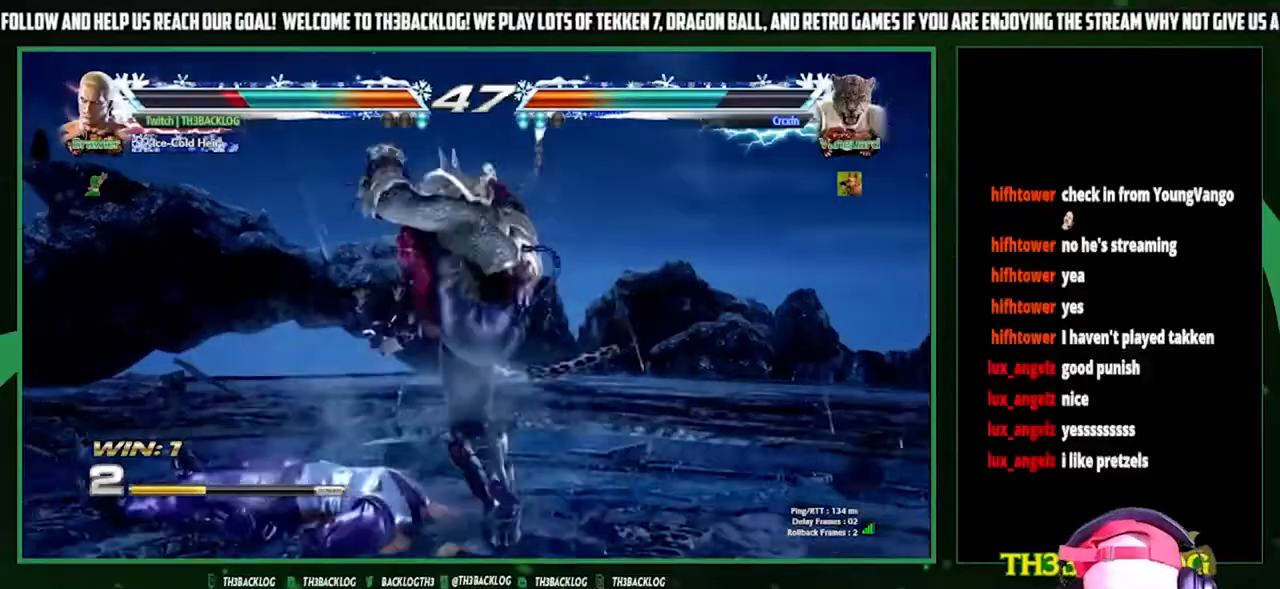
{"dt_ms": 500, "buttons": ["SQUARE", "TRIANGLE"], "left_stick": "center", "events": [[400, "left_stick", "center"], [500, "SQUARE", "down"], [500, "TRIANGLE", "down"]]}
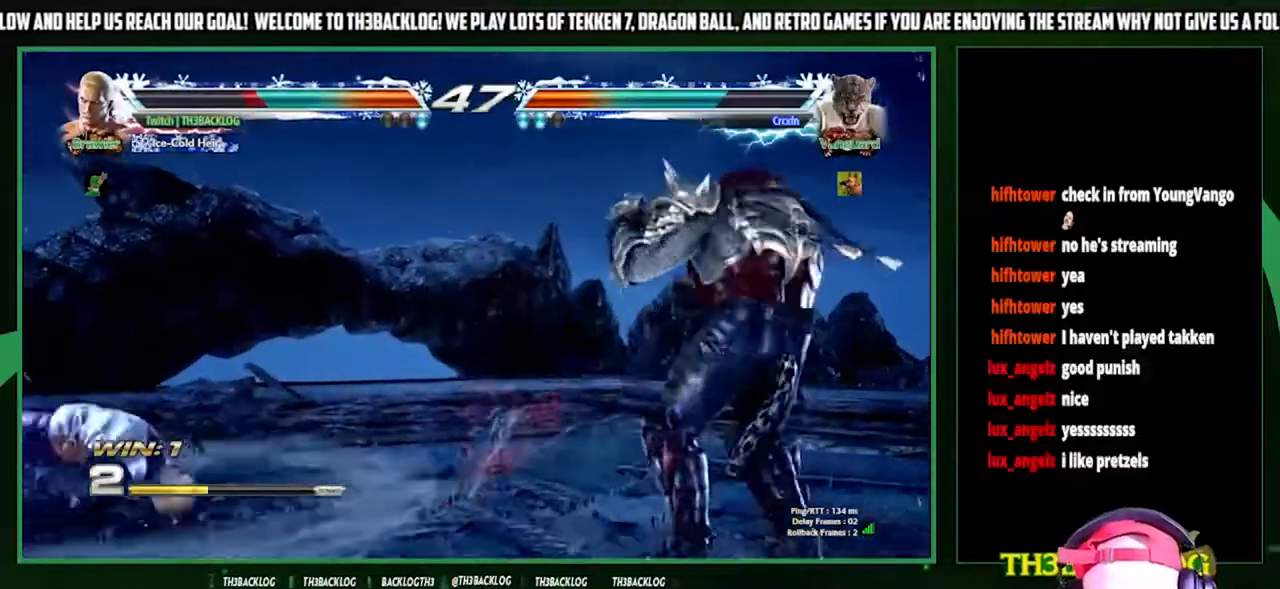
{"dt_ms": 500, "buttons": [], "left_stick": "left", "events": [[33, "CROSS", "down"], [67, "TRIANGLE", "up"], [133, "CROSS", "up"], [133, "SQUARE", "up"], [300, "left_stick", "left"], [400, "left_stick", "center"], [467, "left_stick", "left"]]}
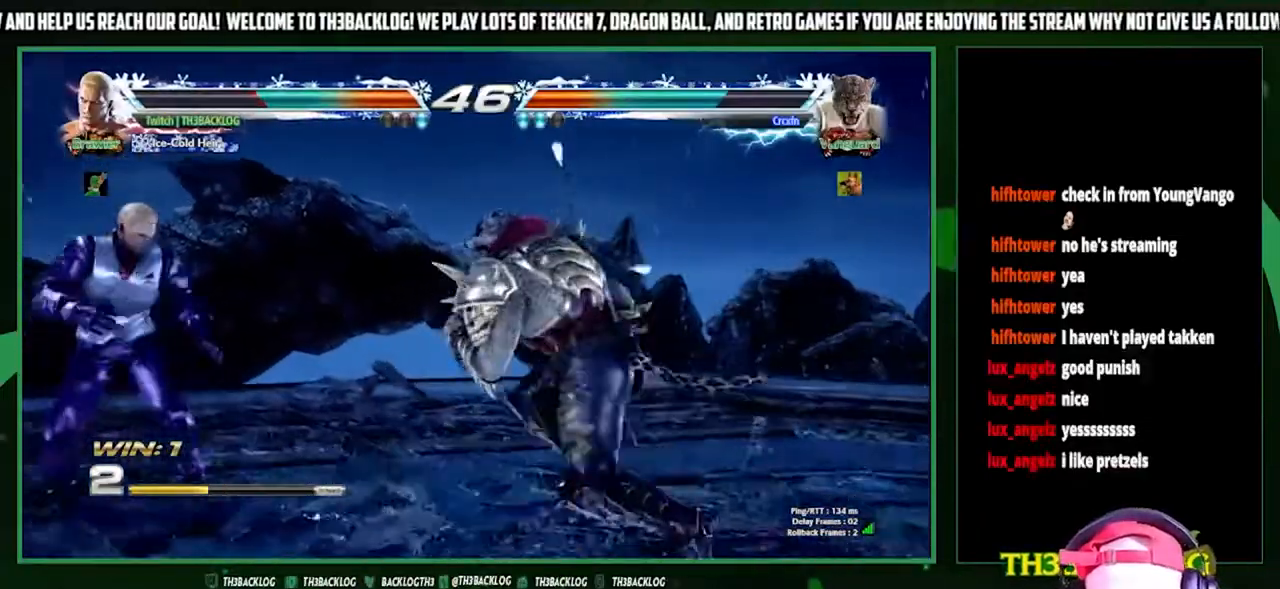
{"dt_ms": 500, "buttons": [], "left_stick": "left", "events": []}
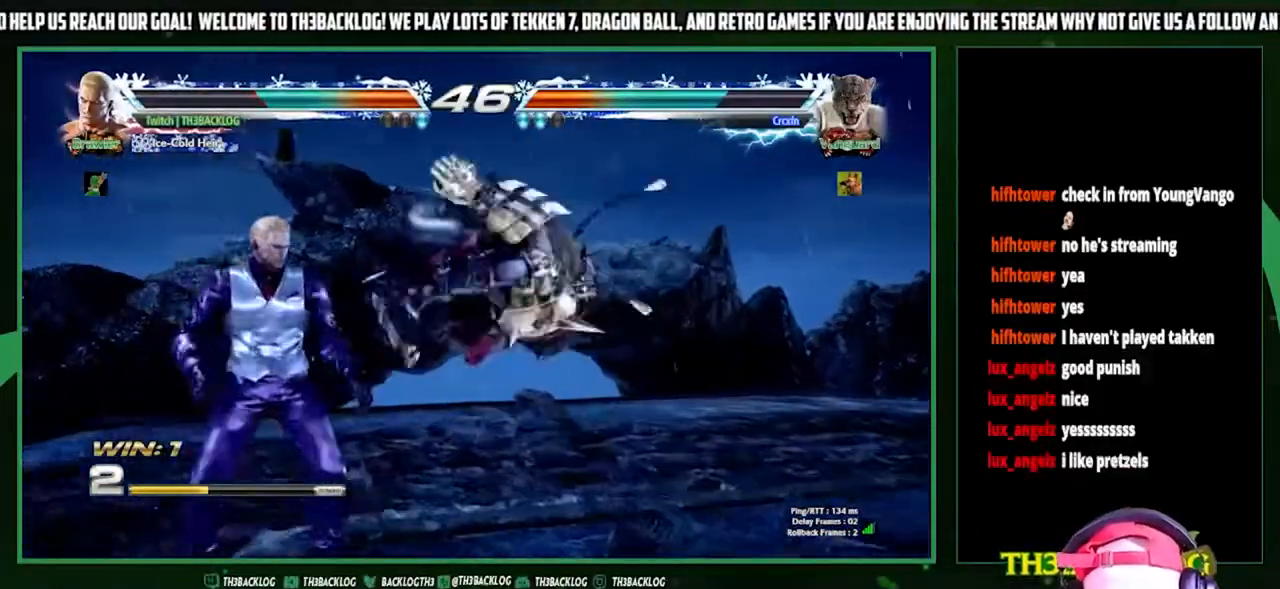
{"dt_ms": 500, "buttons": [], "left_stick": "down", "events": [[233, "left_stick", "center"], [467, "left_stick", "down"]]}
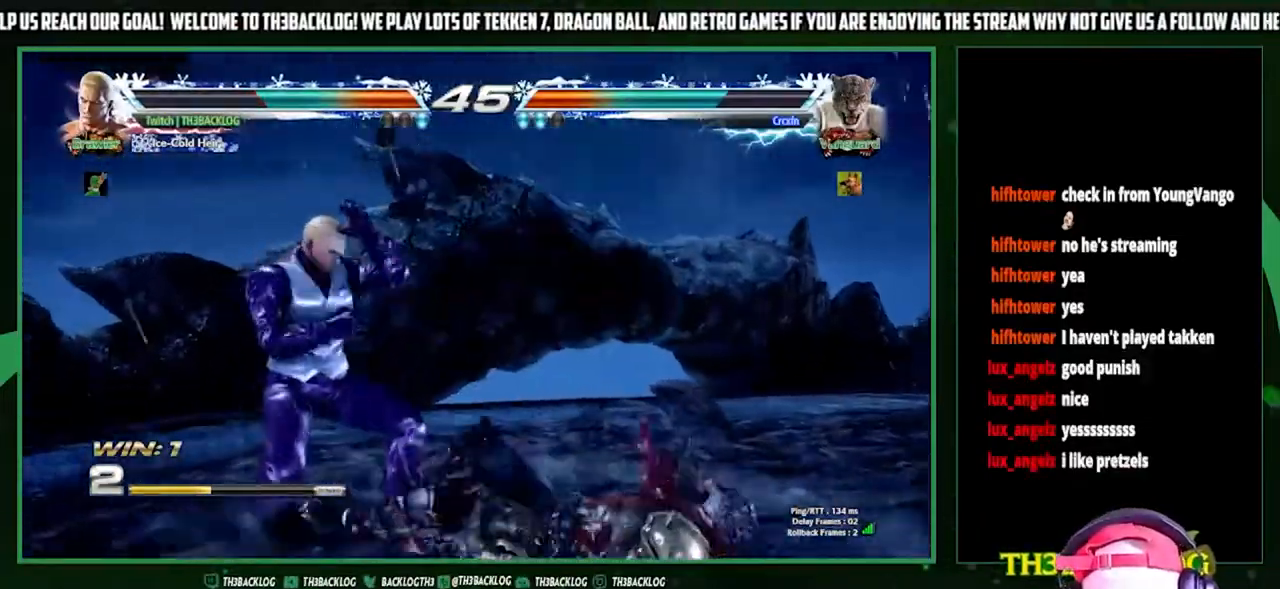
{"dt_ms": 500, "buttons": [], "left_stick": "down-left"}
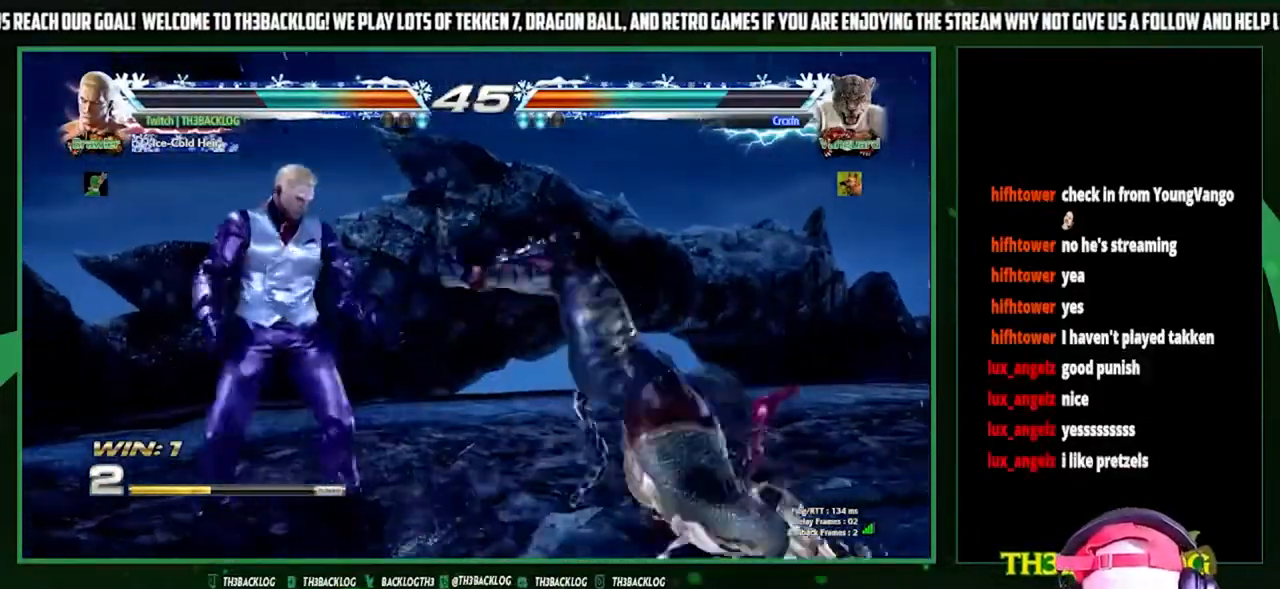
{"dt_ms": 500, "buttons": [], "left_stick": "left", "events": [[133, "left_stick", "left"]]}
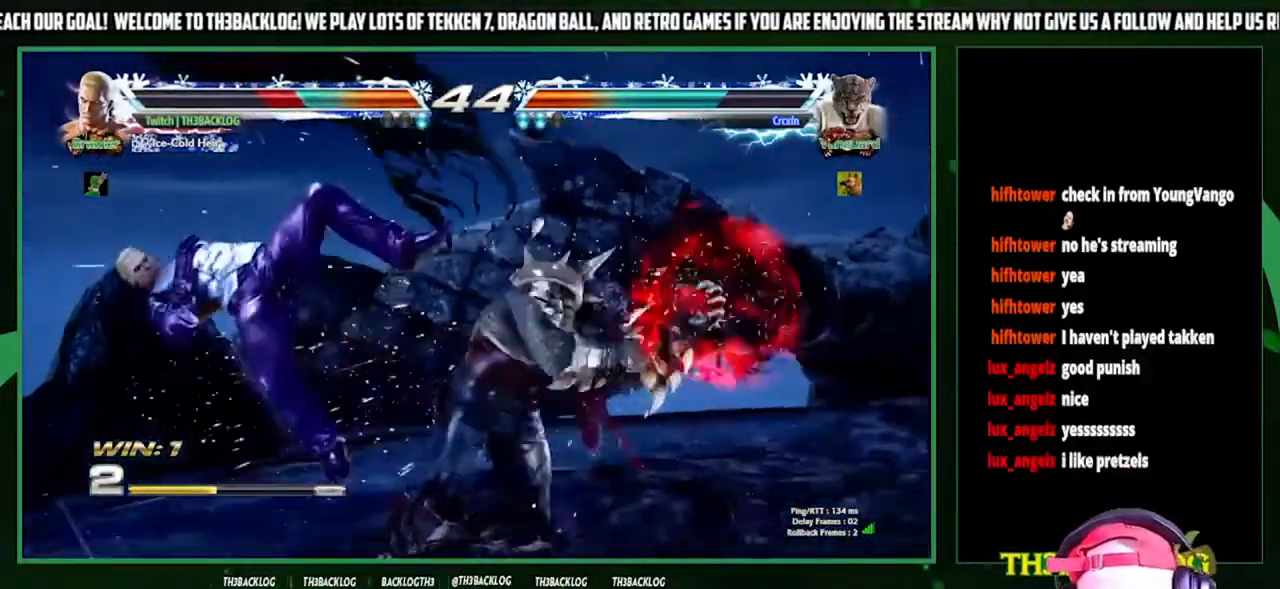
{"dt_ms": 500, "buttons": [], "left_stick": "center", "events": [[33, "CROSS", "down"], [33, "SQUARE", "down"], [33, "TRIANGLE", "down"], [33, "left_stick", "center"], [100, "SQUARE", "up"], [133, "CROSS", "up"], [133, "TRIANGLE", "up"], [200, "CROSS", "down"], [200, "SQUARE", "down"], [200, "TRIANGLE", "down"], [300, "CROSS", "up"], [300, "SQUARE", "up"], [300, "TRIANGLE", "up"], [367, "CROSS", "down"], [367, "SQUARE", "down"], [367, "TRIANGLE", "down"], [500, "CROSS", "up"], [500, "SQUARE", "up"], [500, "TRIANGLE", "up"]]}
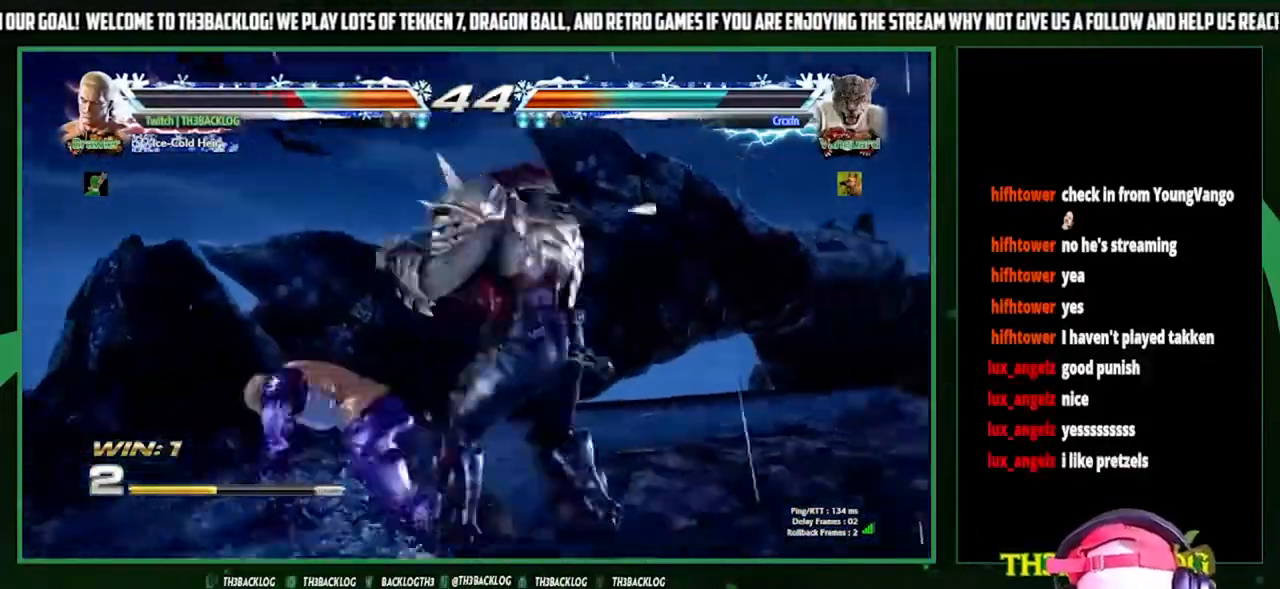
{"dt_ms": 500, "buttons": [], "left_stick": "left", "events": [[133, "left_stick", "left"]]}
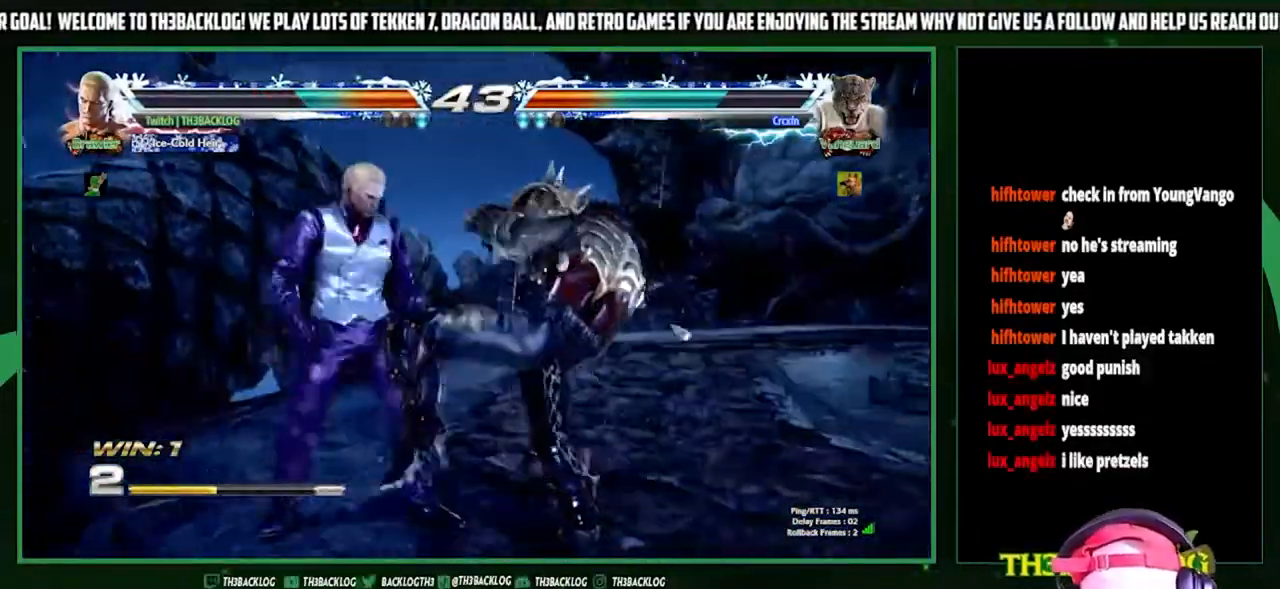
{"dt_ms": 500, "buttons": ["TRIANGLE"], "left_stick": "center", "events": [[267, "SQUARE", "down"], [267, "left_stick", "center"], [367, "SQUARE", "up"], [400, "TRIANGLE", "down"]]}
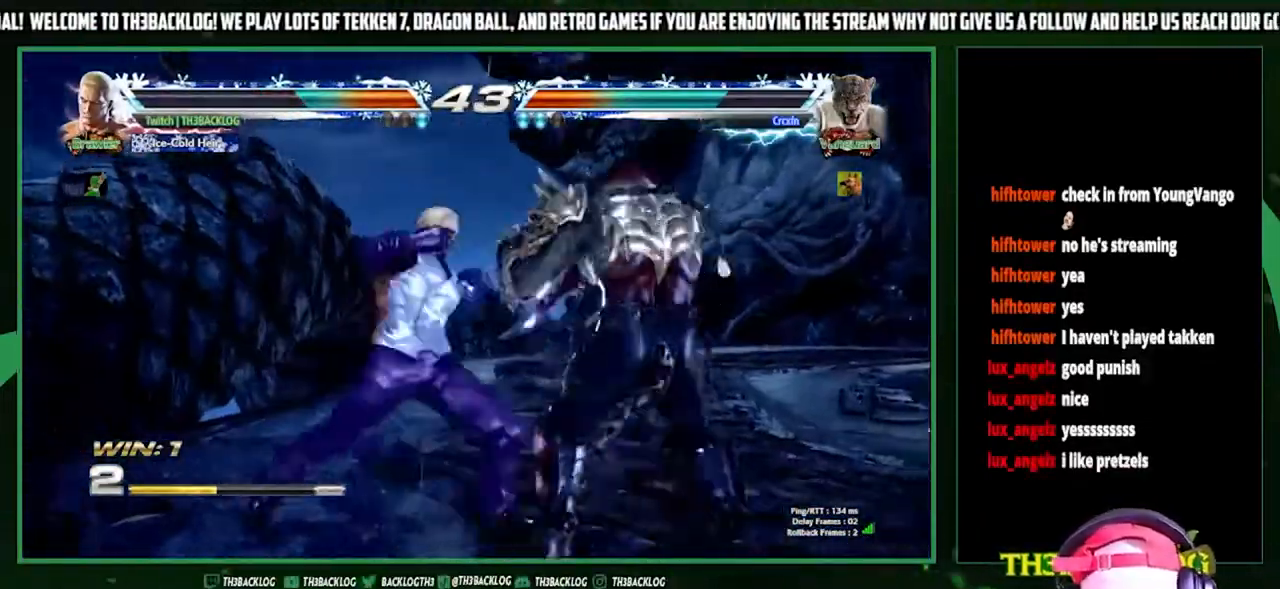
{"dt_ms": 500, "buttons": [], "left_stick": "down", "events": [[33, "TRIANGLE", "up"], [500, "left_stick", "down"]]}